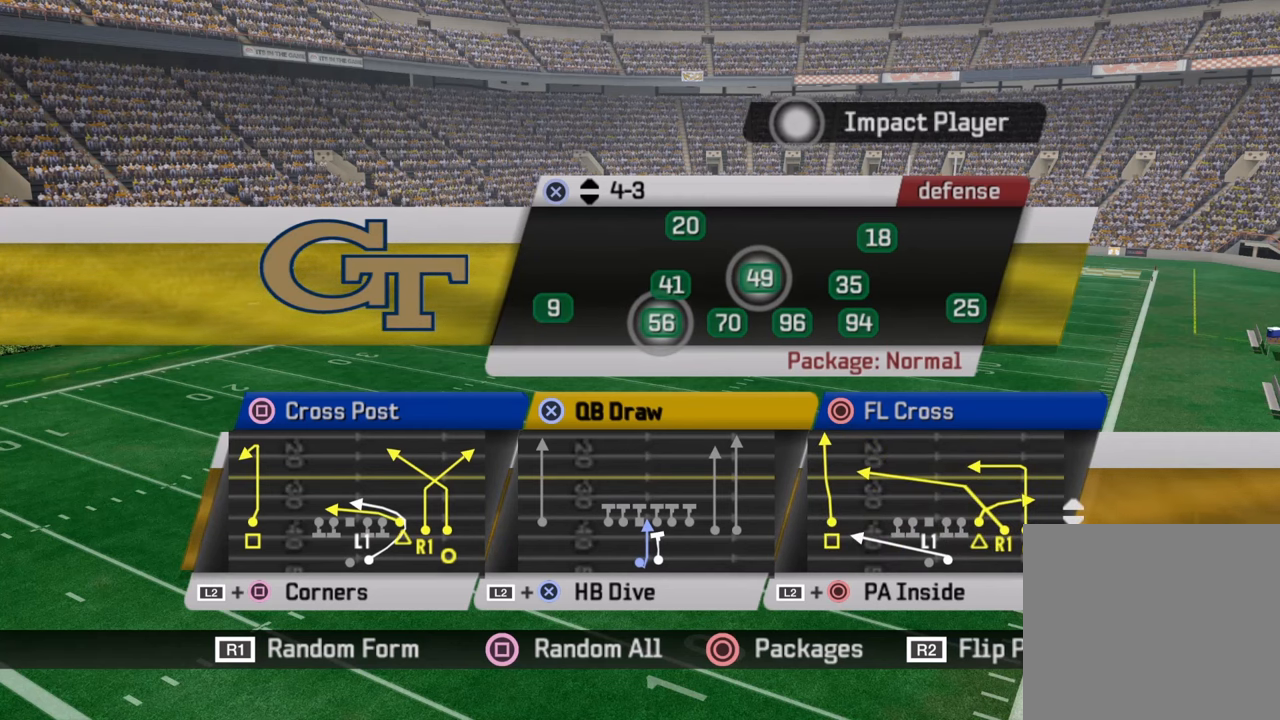
Gameplay with a controller (PlayStation layout); each line is a JSON object with the inputs held at the frame after it. "events" lists button and stick changes between this image and that frame as [ms after this image, input, new state], when the widget could be followed in between.
{"buttons": [], "left_stick": "center", "right_stick": "center", "events": [[84, "DPAD_DOWN", "down"], [234, "DPAD_DOWN", "up"]]}
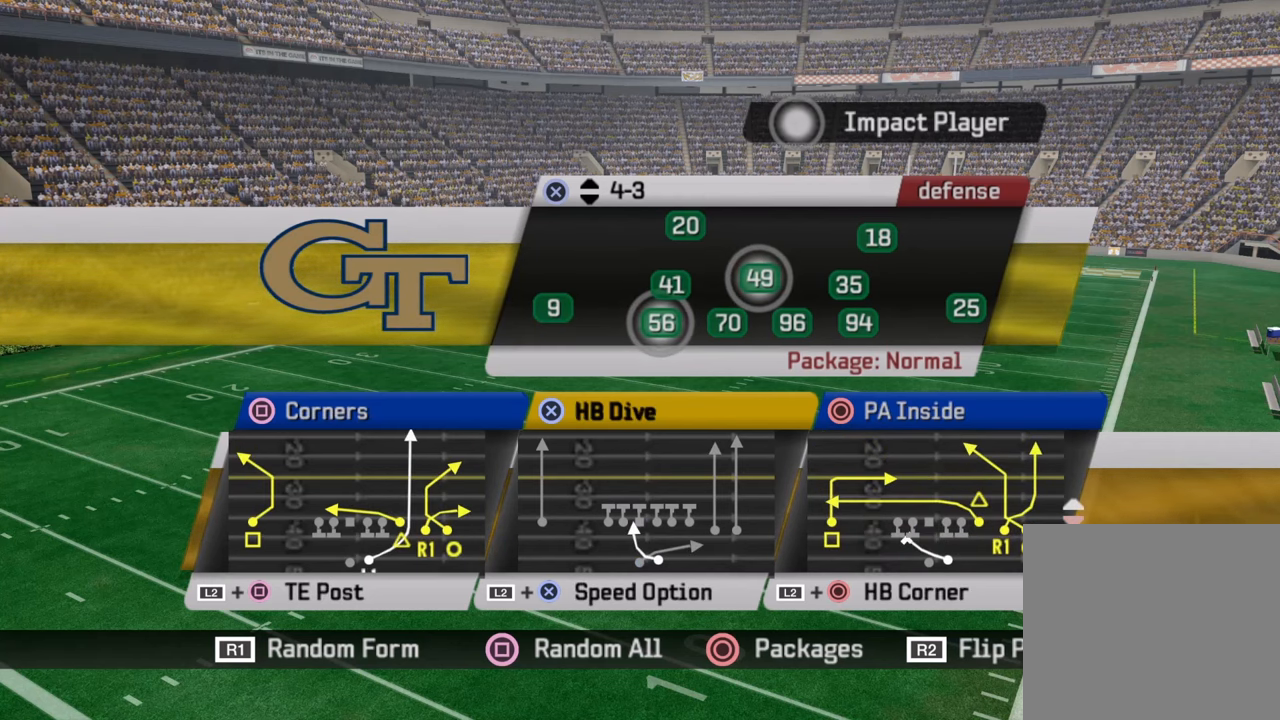
{"buttons": [], "left_stick": "center", "right_stick": "center", "events": [[350, "TRIANGLE", "down"], [450, "TRIANGLE", "up"]]}
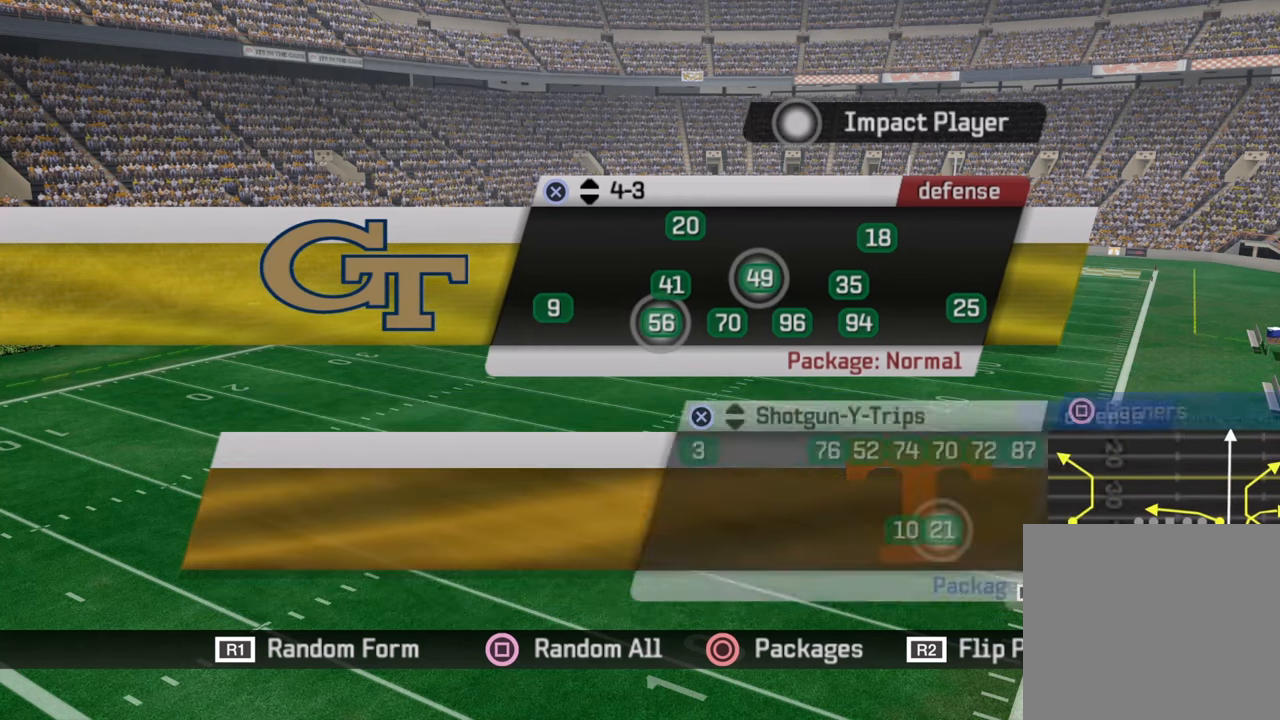
{"buttons": ["DPAD_DOWN"], "left_stick": "center", "right_stick": "center", "events": [[166, "DPAD_DOWN", "down"], [350, "DPAD_DOWN", "up"], [450, "DPAD_DOWN", "down"]]}
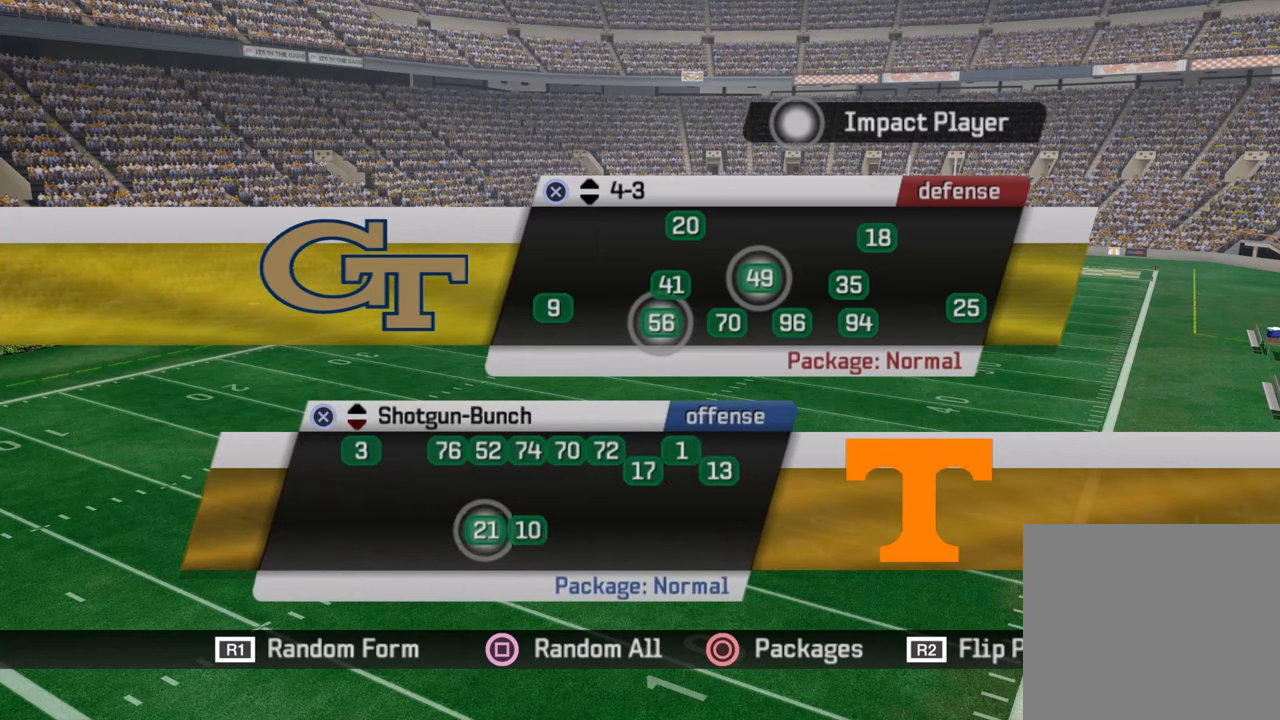
{"buttons": ["DPAD_DOWN"], "left_stick": "center", "right_stick": "center", "events": [[116, "DPAD_DOWN", "up"], [500, "DPAD_DOWN", "down"]]}
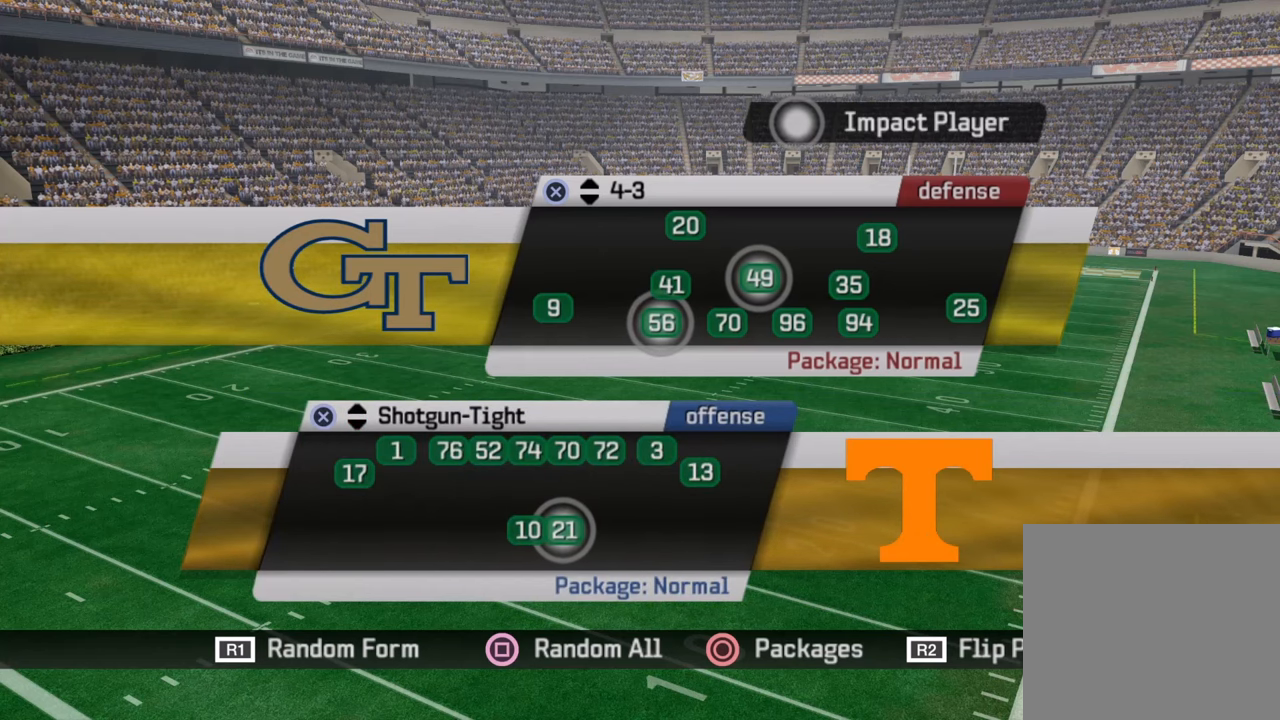
{"buttons": ["CROSS"], "left_stick": "center", "right_stick": "center", "events": [[166, "DPAD_DOWN", "up"], [450, "CROSS", "down"]]}
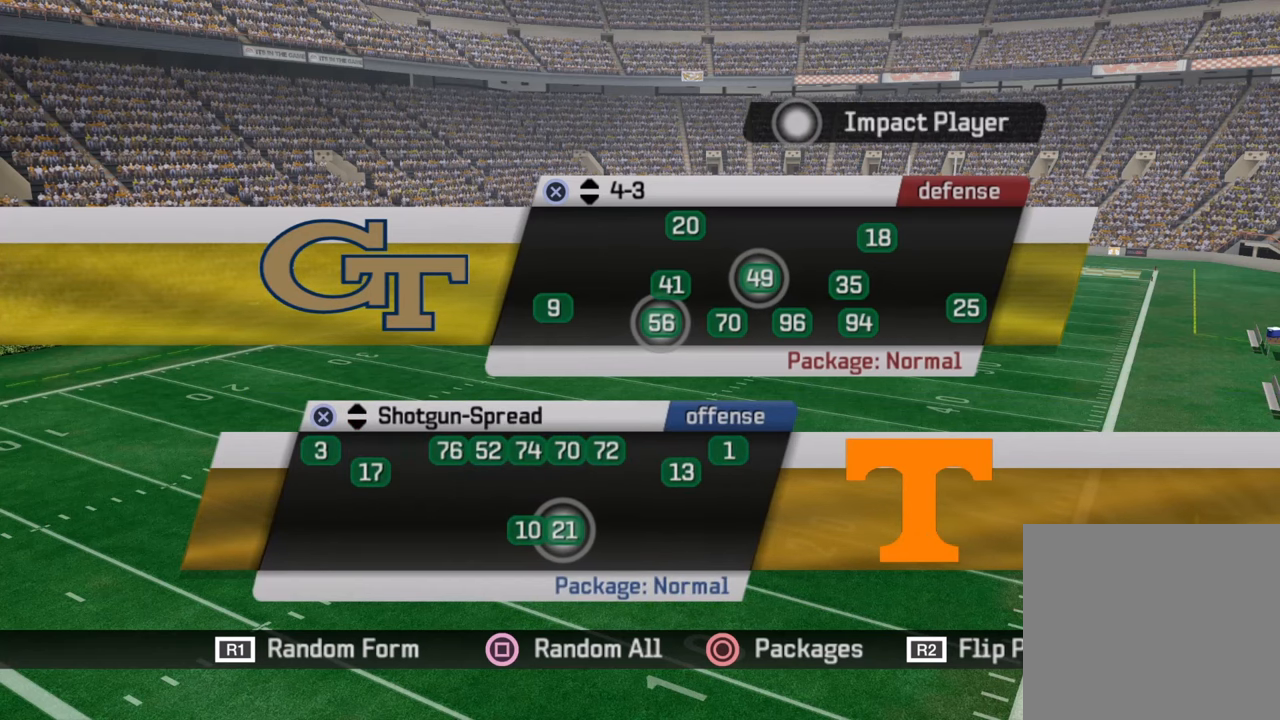
{"buttons": [], "left_stick": "center", "right_stick": "center", "events": [[100, "CROSS", "up"]]}